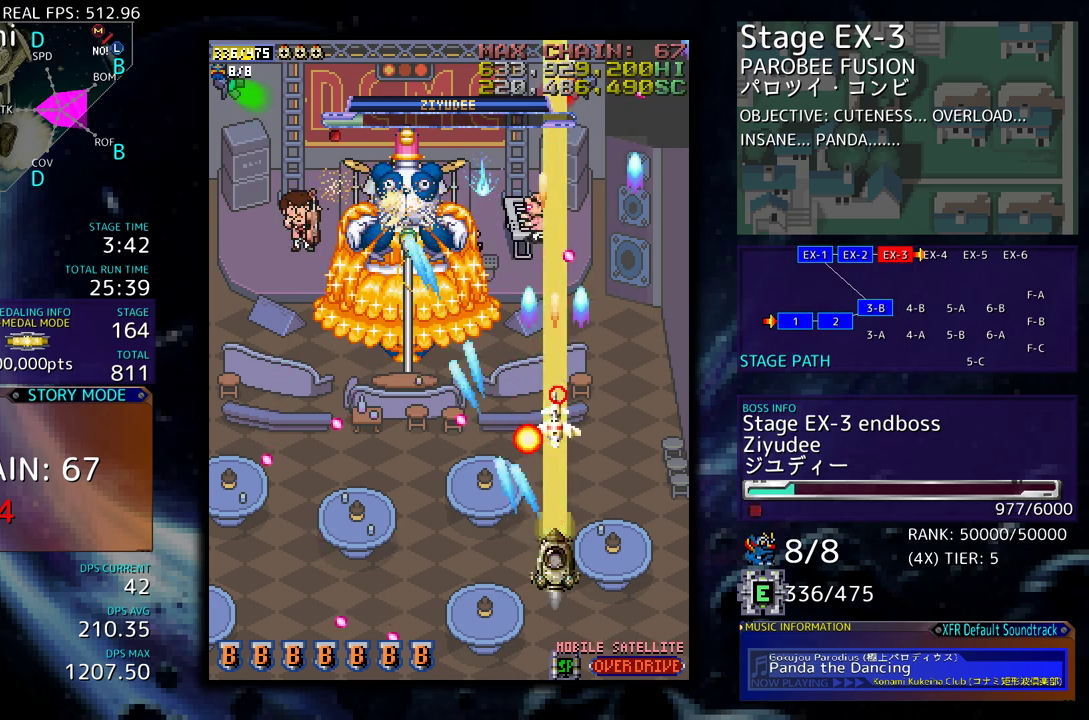
Gameplay with a controller; each line is a JSON object with the inputs held at the frame after it. "events" lists button and stick changes between this image and that frame as [ms after this image, input, new state], when the widget could be followed in between. Not read: L3 R3 other_buttons.
{"buttons": ["DPAD_DOWN"], "events": [[483, "DPAD_DOWN", "down"]]}
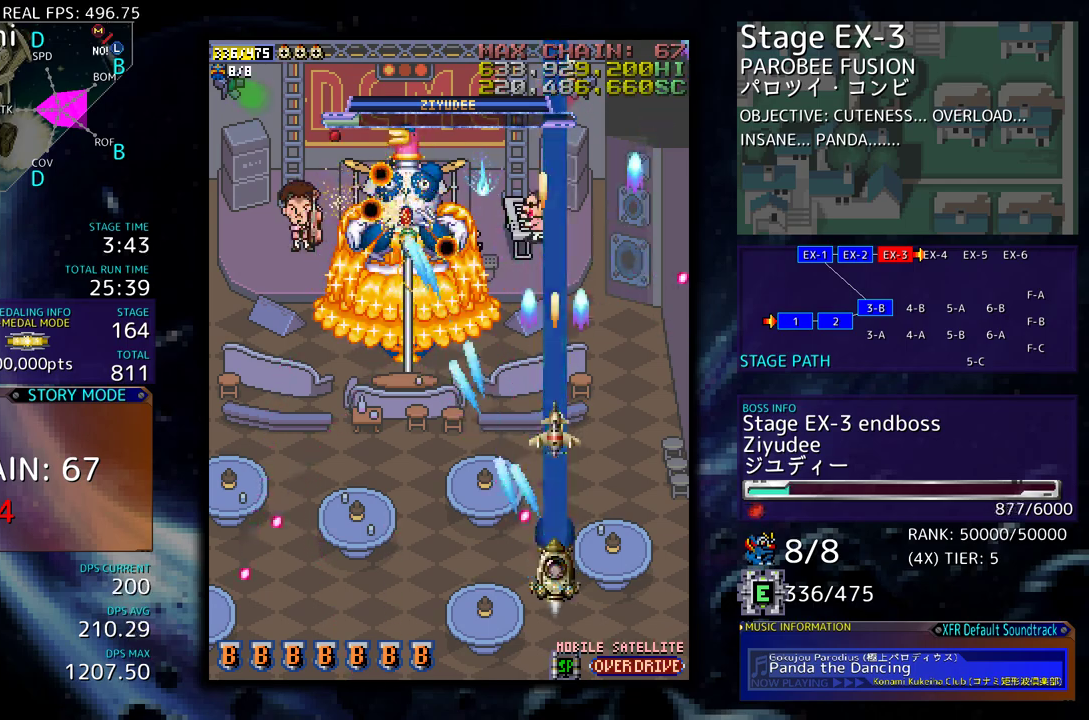
{"buttons": ["DPAD_UP", "DPAD_LEFT"], "events": [[100, "DPAD_LEFT", "down"], [200, "DPAD_DOWN", "up"], [300, "DPAD_UP", "down"]]}
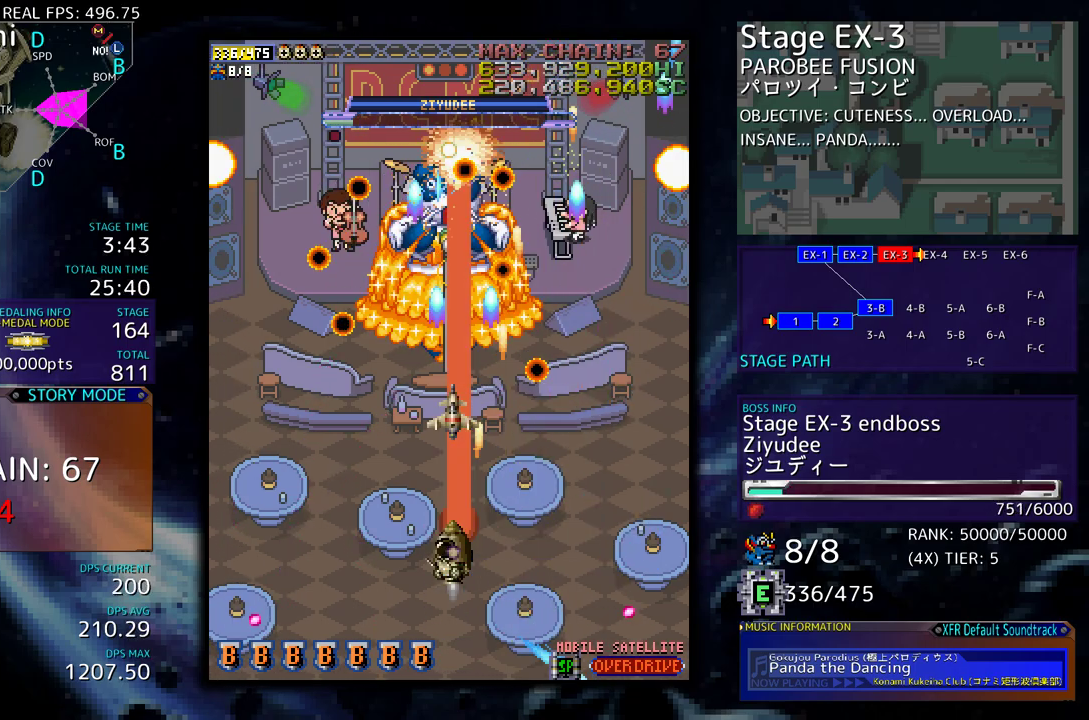
{"buttons": [], "events": [[67, "DPAD_UP", "up"], [133, "DPAD_DOWN", "down"], [167, "DPAD_LEFT", "up"], [217, "DPAD_RIGHT", "down"], [333, "DPAD_RIGHT", "up"], [367, "DPAD_LEFT", "down"], [383, "DPAD_DOWN", "up"], [433, "DPAD_LEFT", "up"]]}
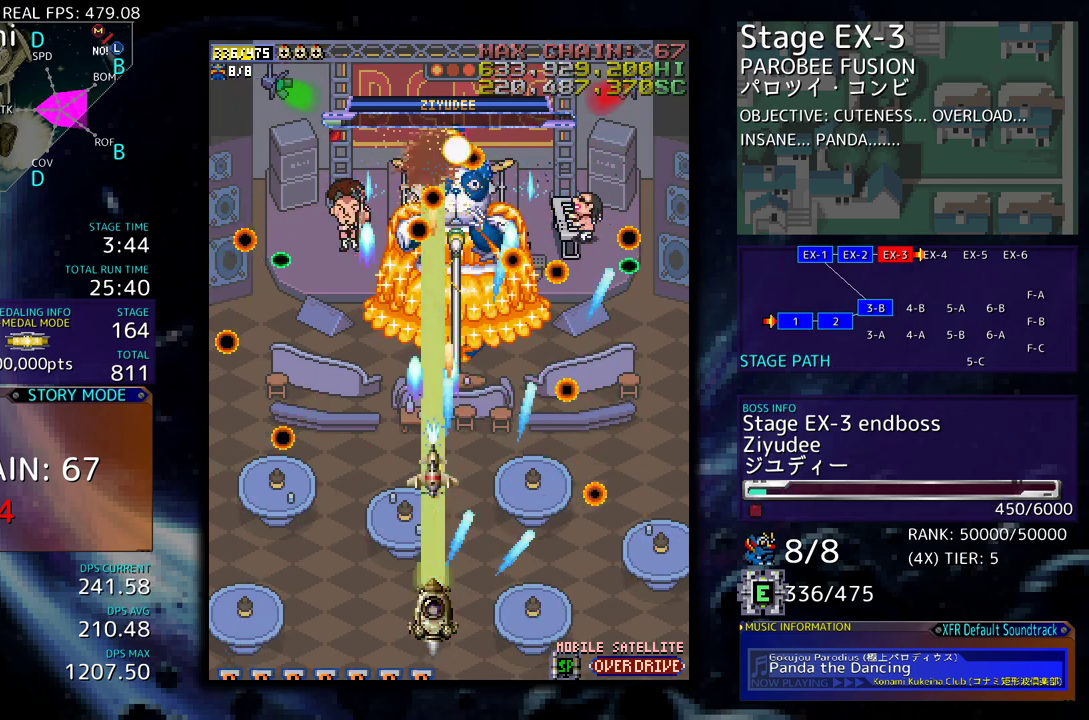
{"buttons": ["DPAD_RIGHT"], "events": [[33, "DPAD_LEFT", "down"], [300, "DPAD_UP", "down"], [417, "DPAD_LEFT", "up"], [433, "DPAD_RIGHT", "down"], [433, "DPAD_UP", "up"]]}
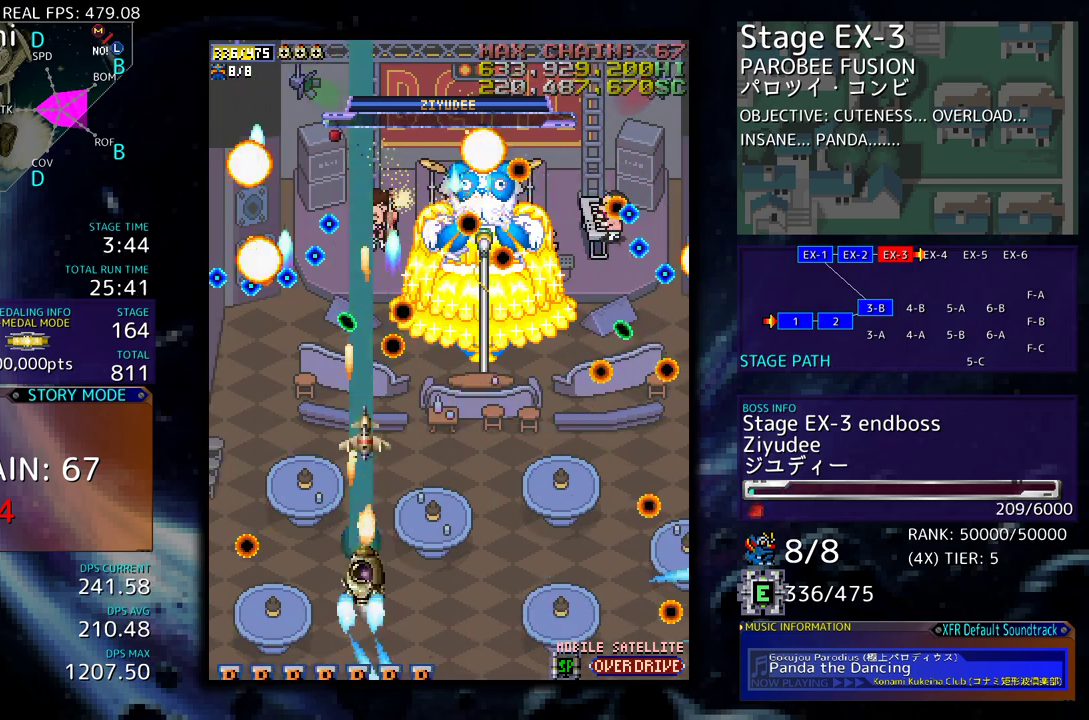
{"buttons": [], "events": [[367, "DPAD_DOWN", "down"], [400, "DPAD_RIGHT", "up"], [417, "DPAD_DOWN", "up"], [417, "DPAD_LEFT", "down"], [467, "DPAD_LEFT", "up"]]}
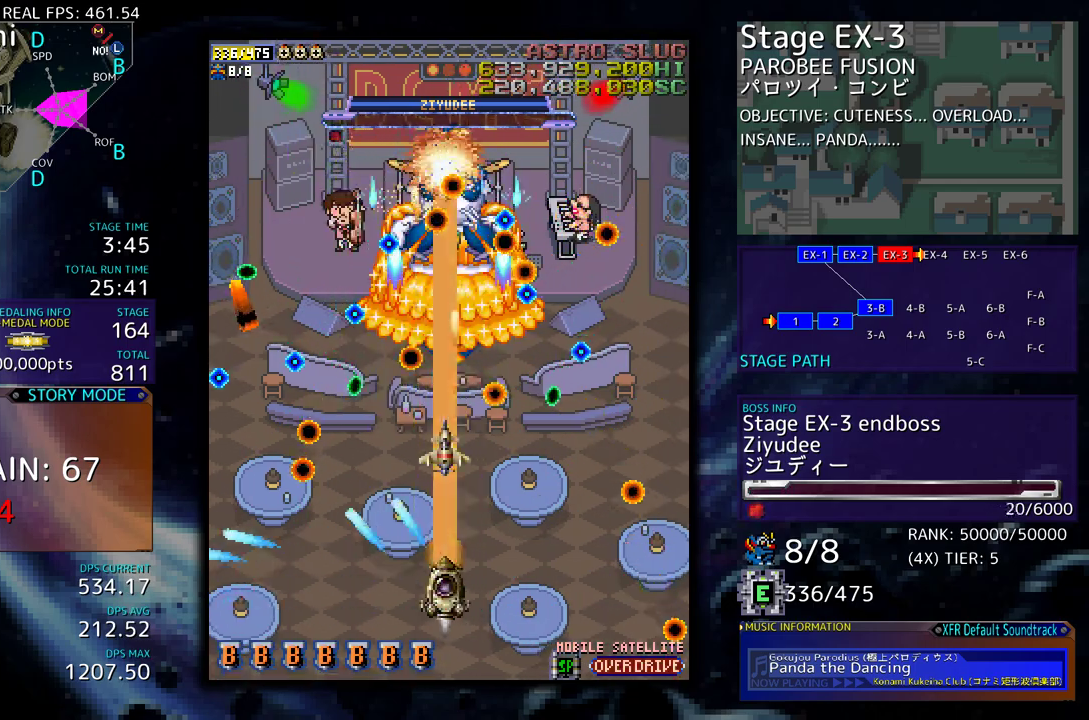
{"buttons": [], "events": [[33, "DPAD_DOWN", "down"], [100, "DPAD_DOWN", "up"], [233, "DPAD_DOWN", "down"], [333, "DPAD_DOWN", "up"]]}
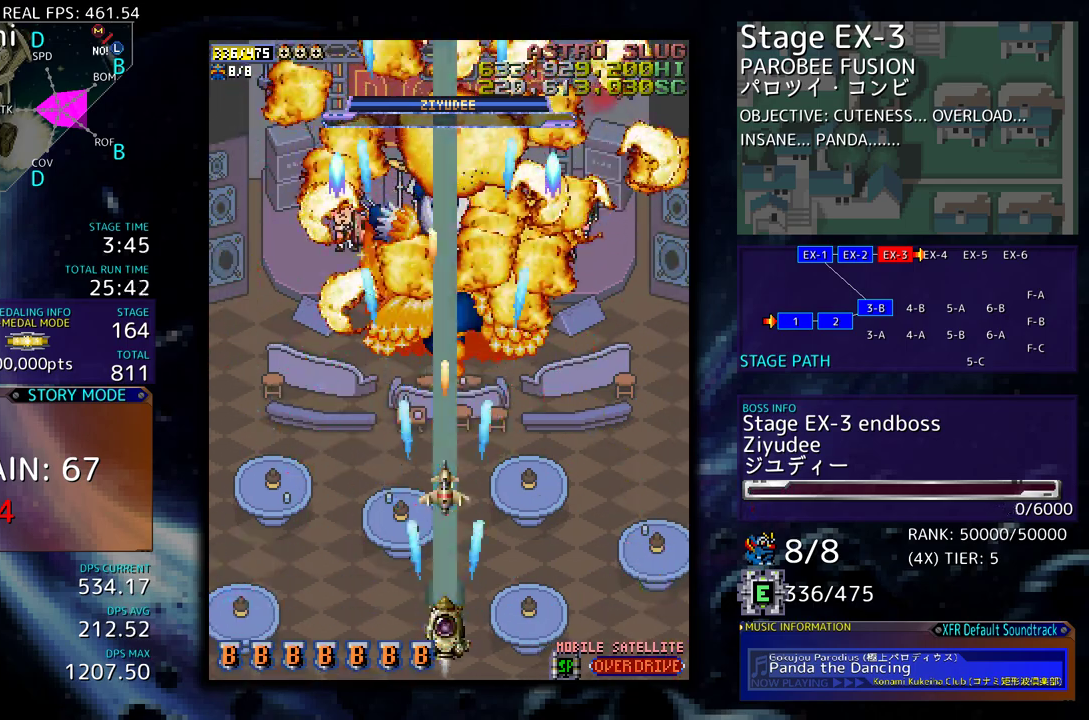
{"buttons": ["DPAD_UP", "DPAD_LEFT"], "events": [[317, "DPAD_LEFT", "down"], [367, "DPAD_UP", "down"]]}
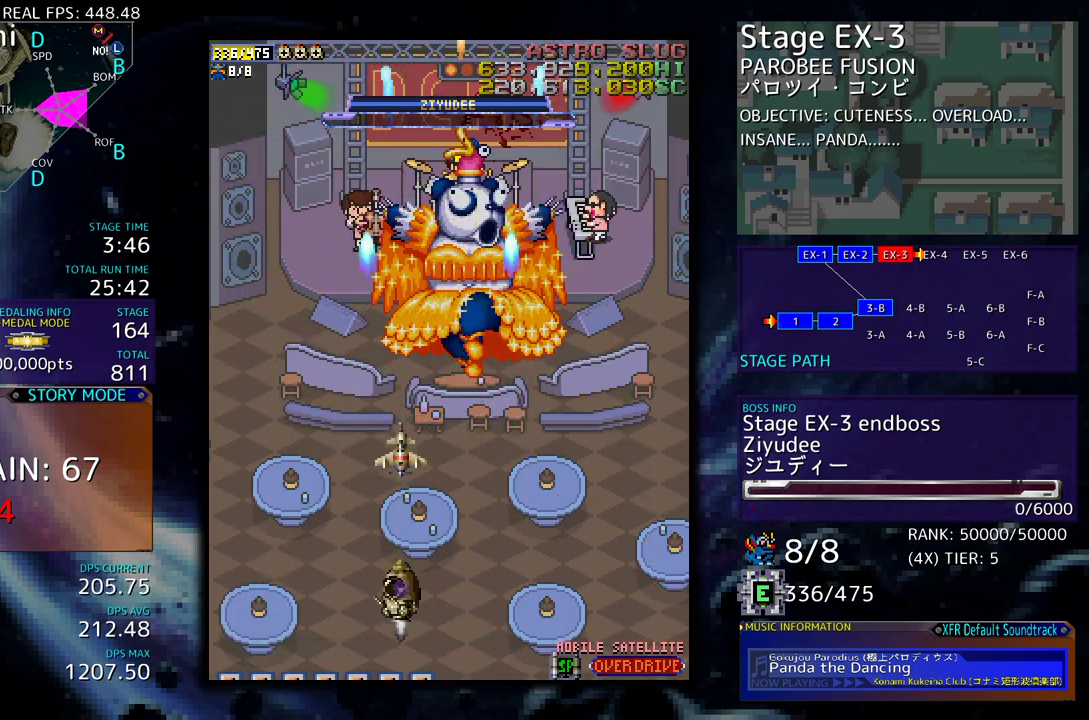
{"buttons": ["DPAD_DOWN"], "events": [[367, "DPAD_UP", "up"], [467, "DPAD_DOWN", "down"], [500, "DPAD_LEFT", "up"]]}
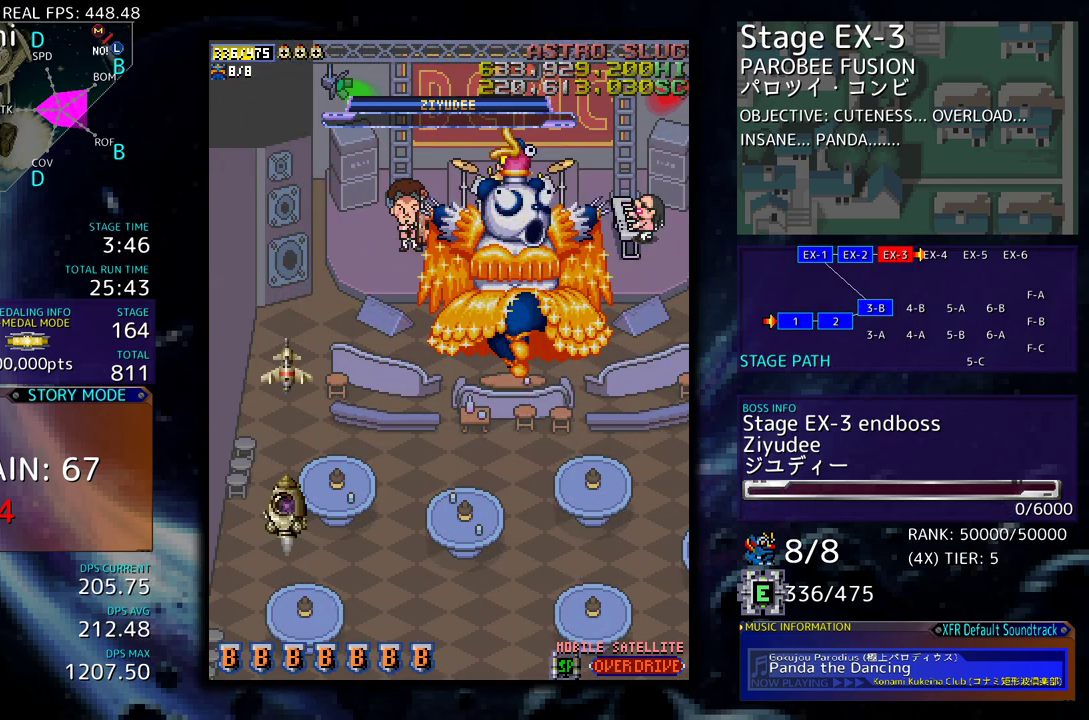
{"buttons": [], "events": [[150, "DPAD_DOWN", "up"]]}
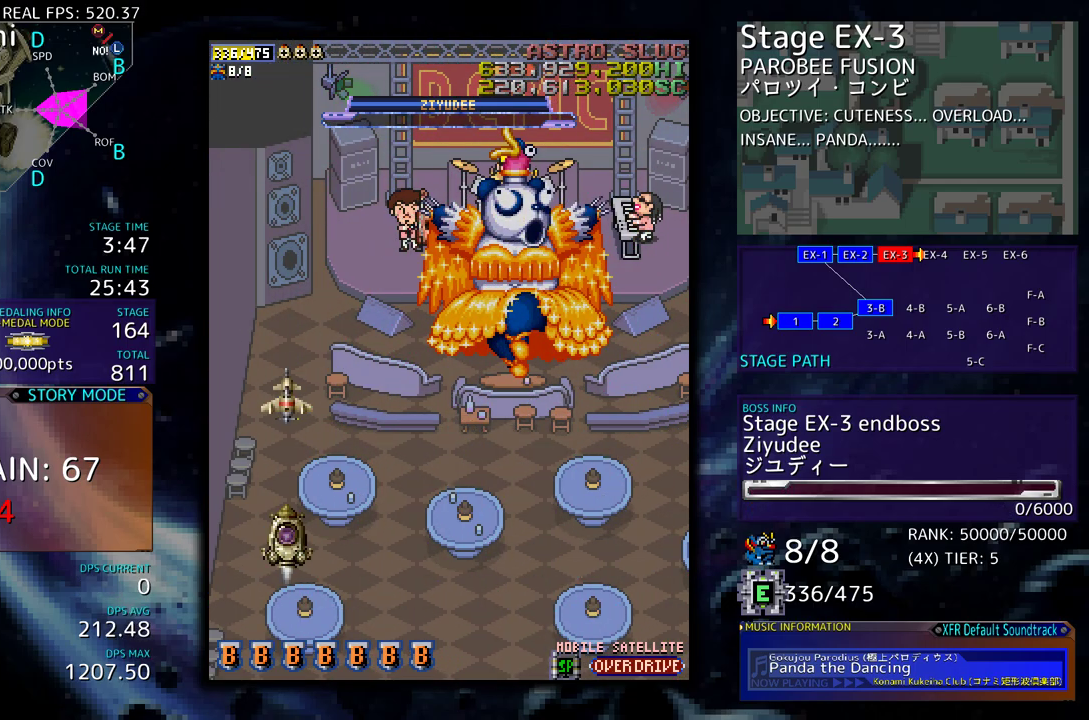
{"buttons": [], "events": []}
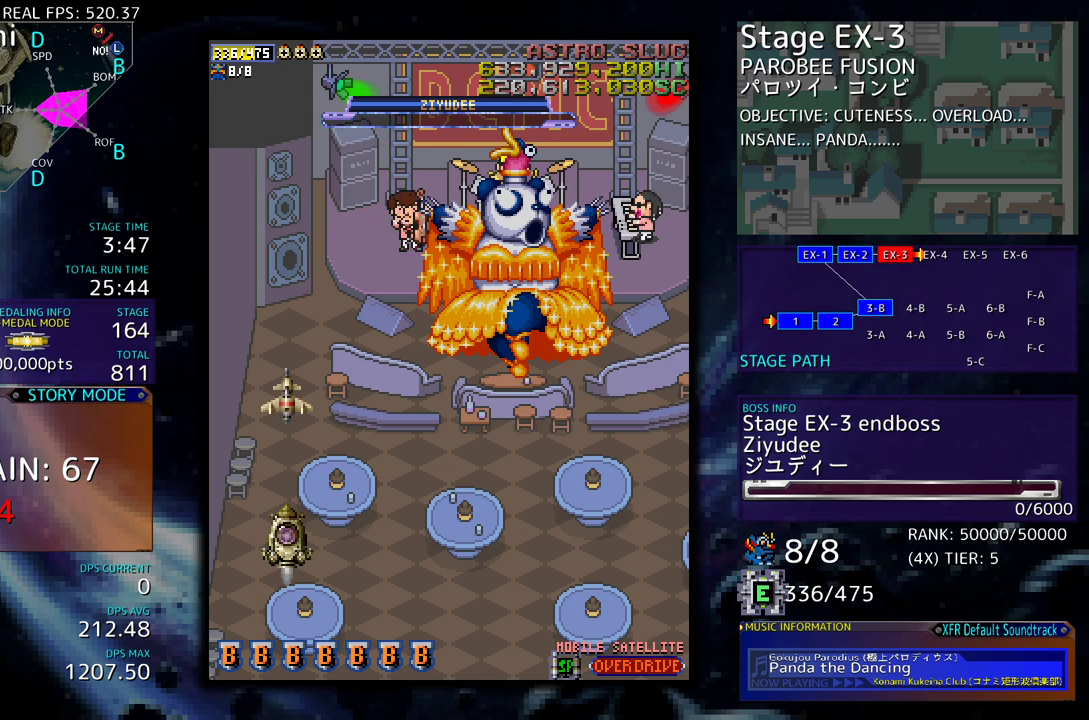
{"buttons": [], "events": []}
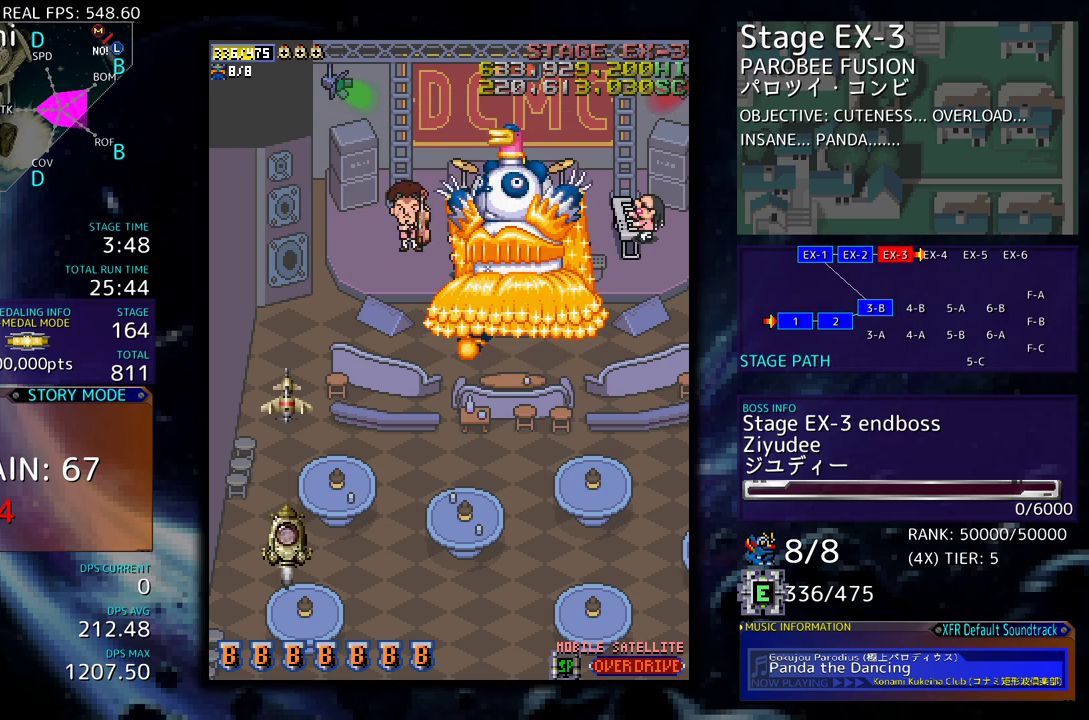
{"buttons": [], "events": []}
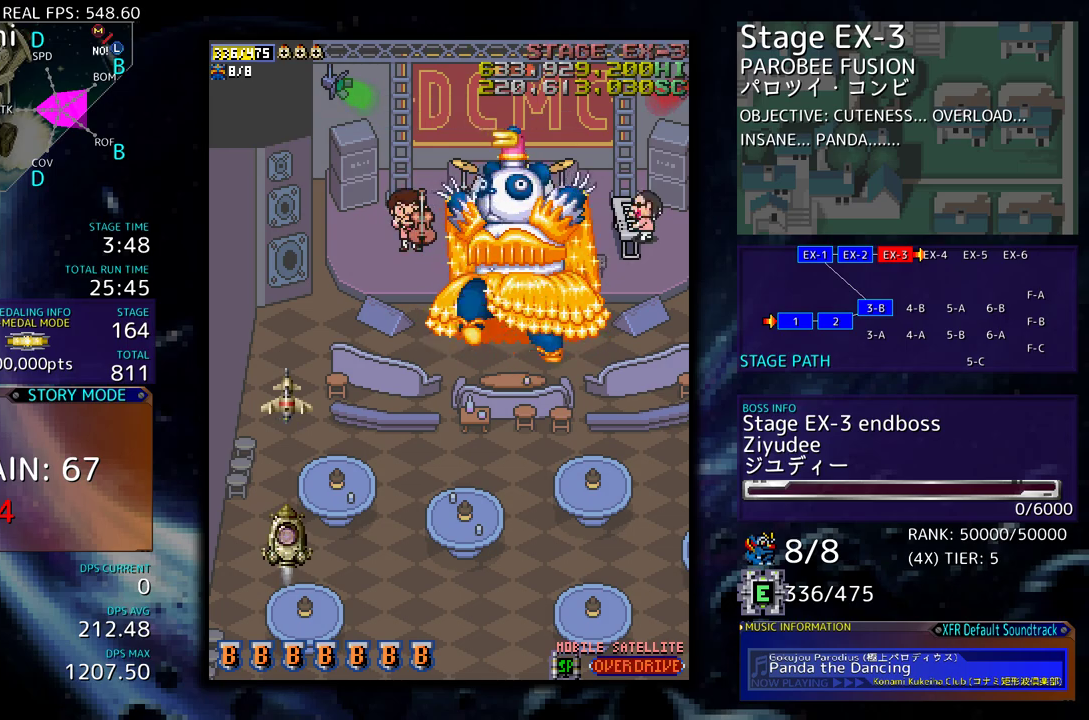
{"buttons": ["DPAD_RIGHT"], "events": [[117, "DPAD_DOWN", "down"], [383, "DPAD_RIGHT", "down"], [433, "DPAD_DOWN", "up"]]}
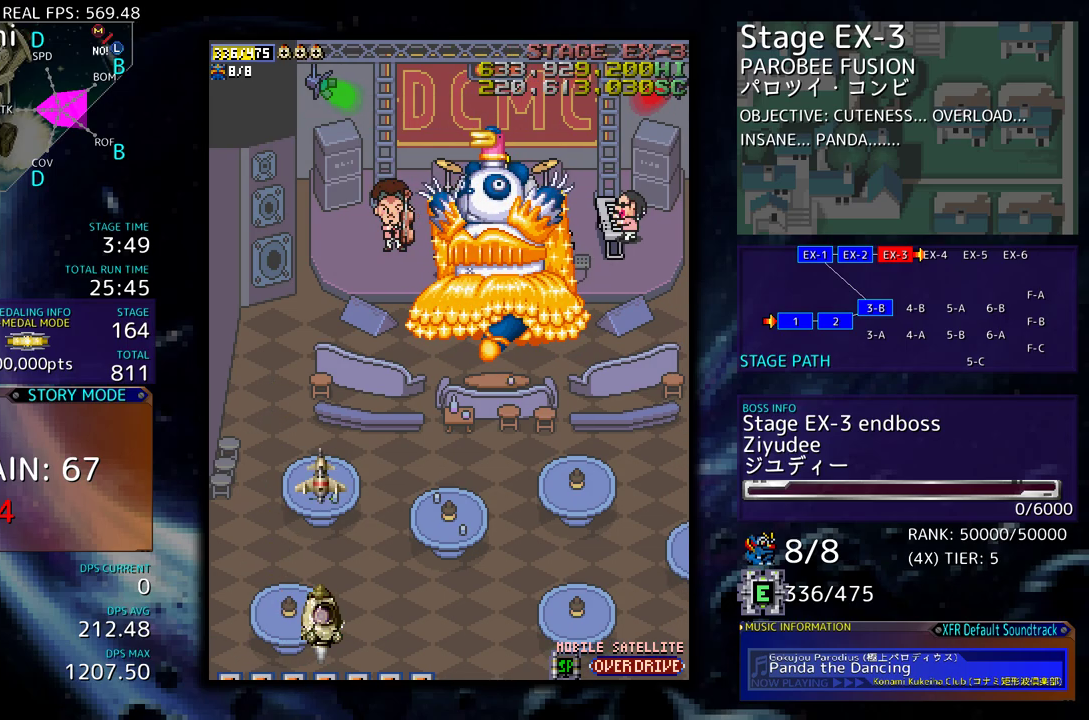
{"buttons": ["DPAD_RIGHT"], "events": []}
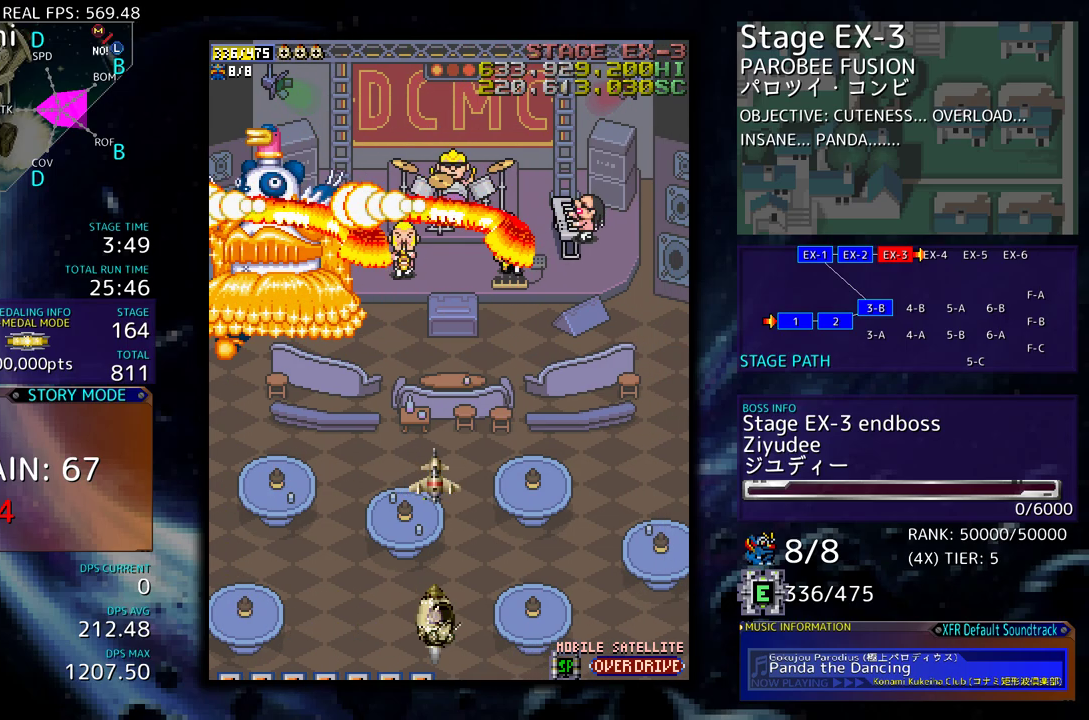
{"buttons": ["DPAD_UP", "DPAD_RIGHT"], "events": [[450, "DPAD_UP", "down"]]}
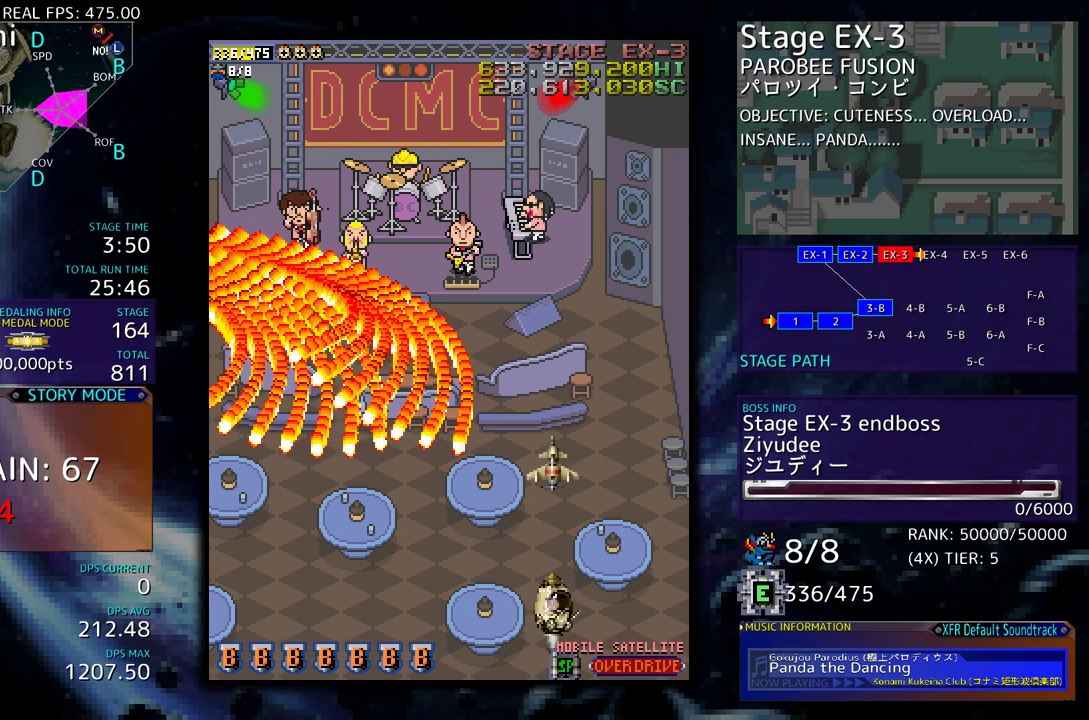
{"buttons": ["DPAD_UP"], "events": [[400, "DPAD_RIGHT", "up"], [417, "DPAD_RIGHT", "down"], [433, "DPAD_RIGHT", "up"]]}
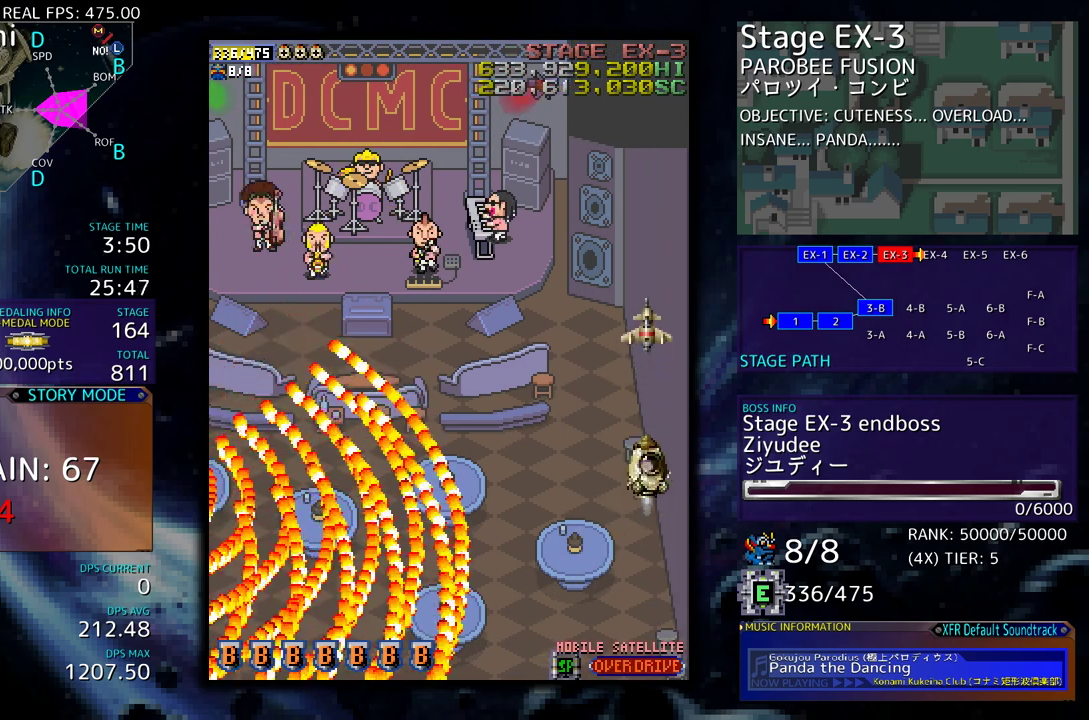
{"buttons": ["DPAD_DOWN", "DPAD_LEFT"], "events": [[233, "DPAD_LEFT", "down"], [383, "DPAD_UP", "up"], [467, "DPAD_DOWN", "down"]]}
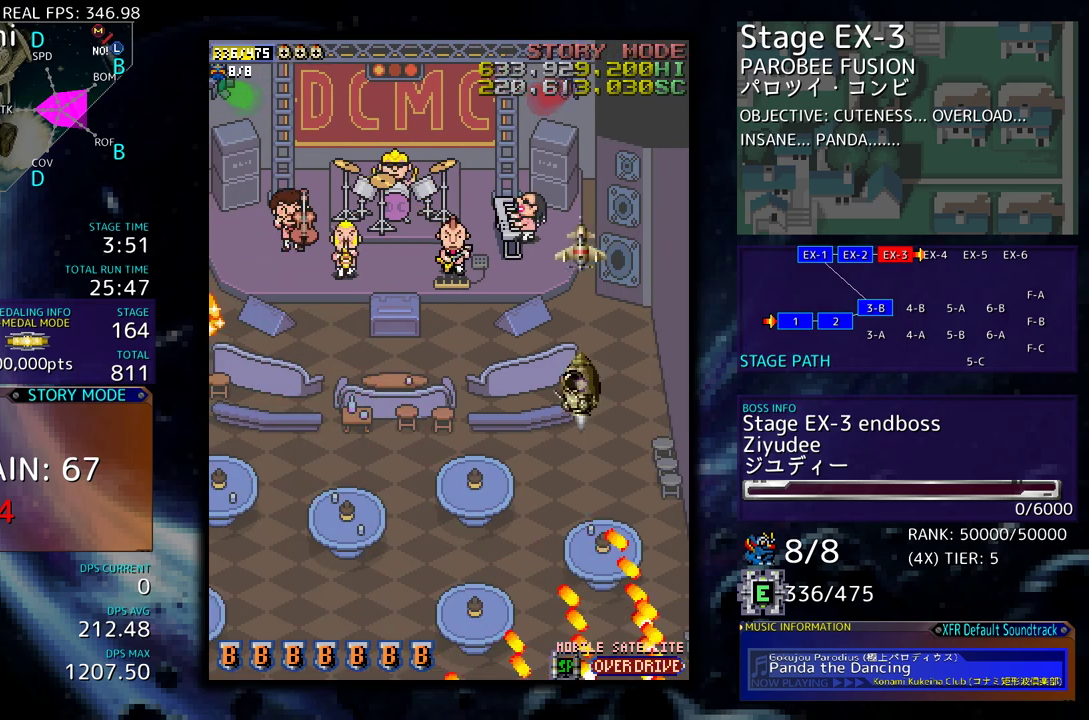
{"buttons": ["DPAD_DOWN", "DPAD_LEFT"], "events": []}
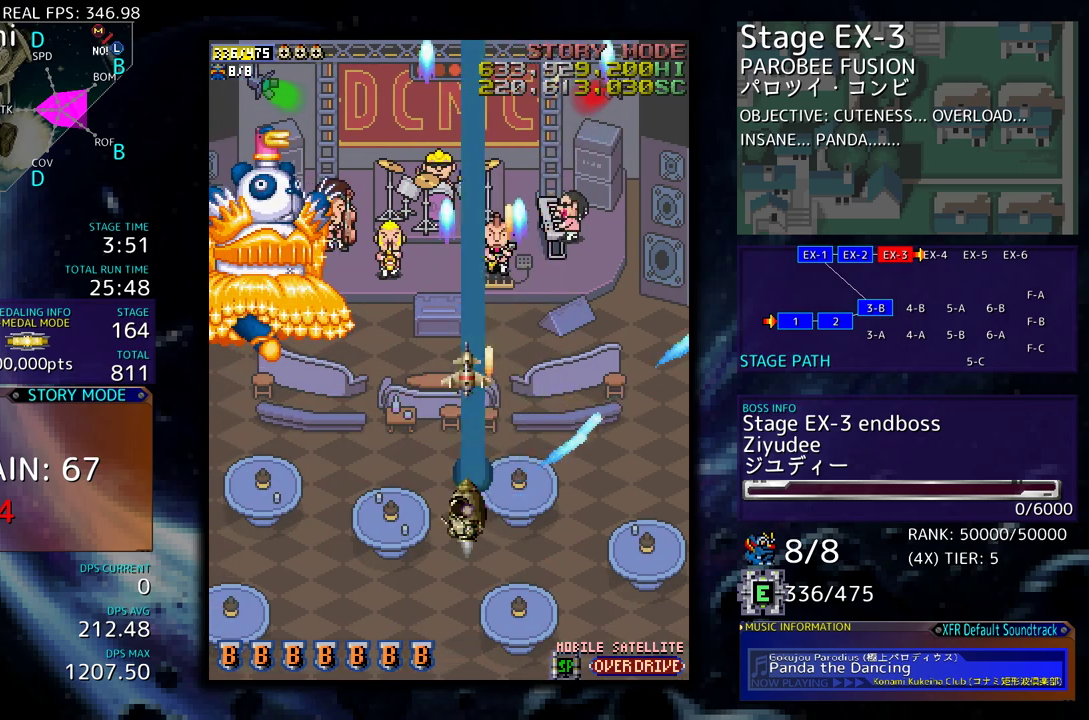
{"buttons": ["DPAD_DOWN"], "events": [[50, "DPAD_LEFT", "up"]]}
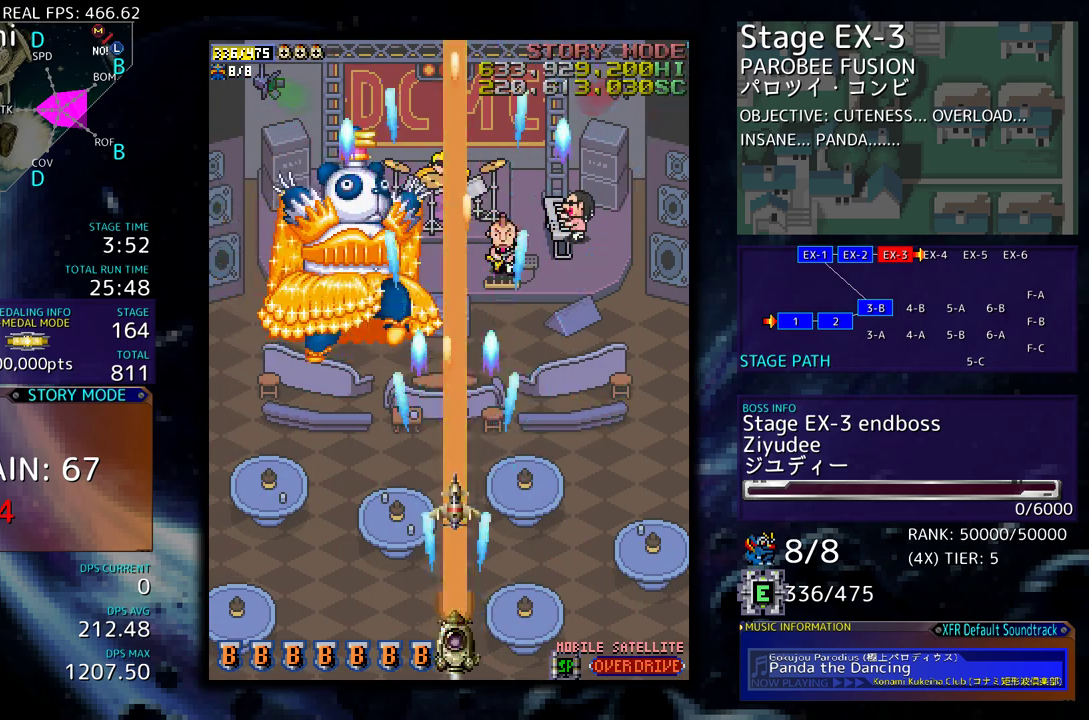
{"buttons": [], "events": [[100, "DPAD_RIGHT", "down"], [267, "DPAD_DOWN", "up"], [267, "DPAD_RIGHT", "up"], [317, "DPAD_LEFT", "down"], [383, "DPAD_DOWN", "down"], [417, "DPAD_LEFT", "up"], [500, "DPAD_DOWN", "up"]]}
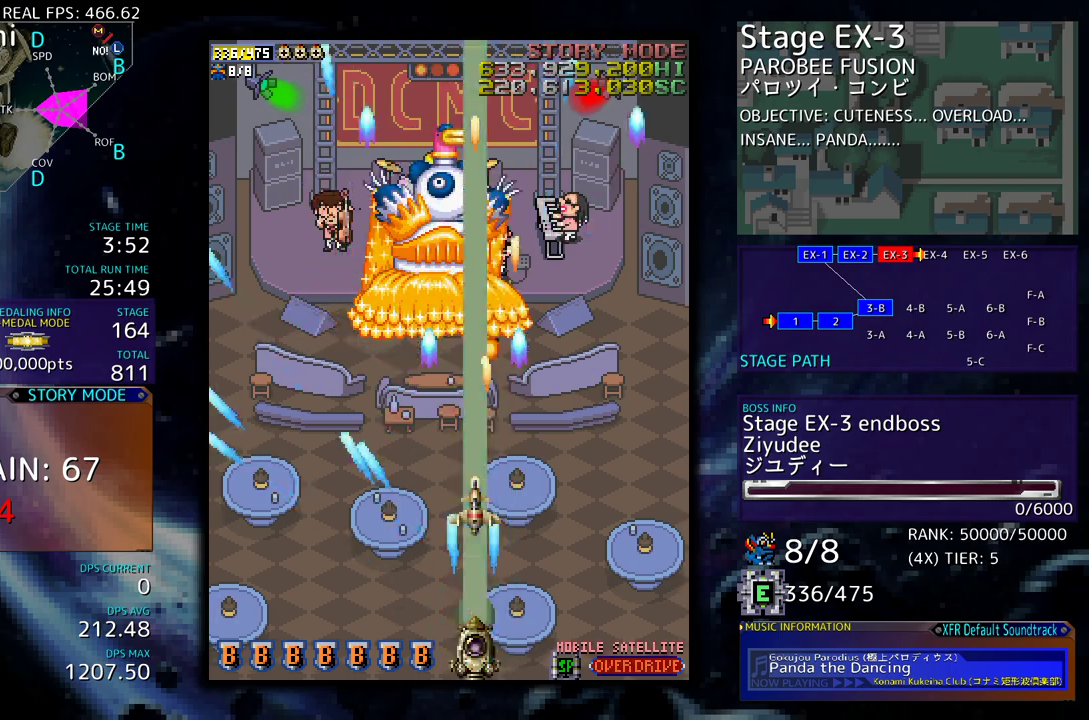
{"buttons": [], "events": []}
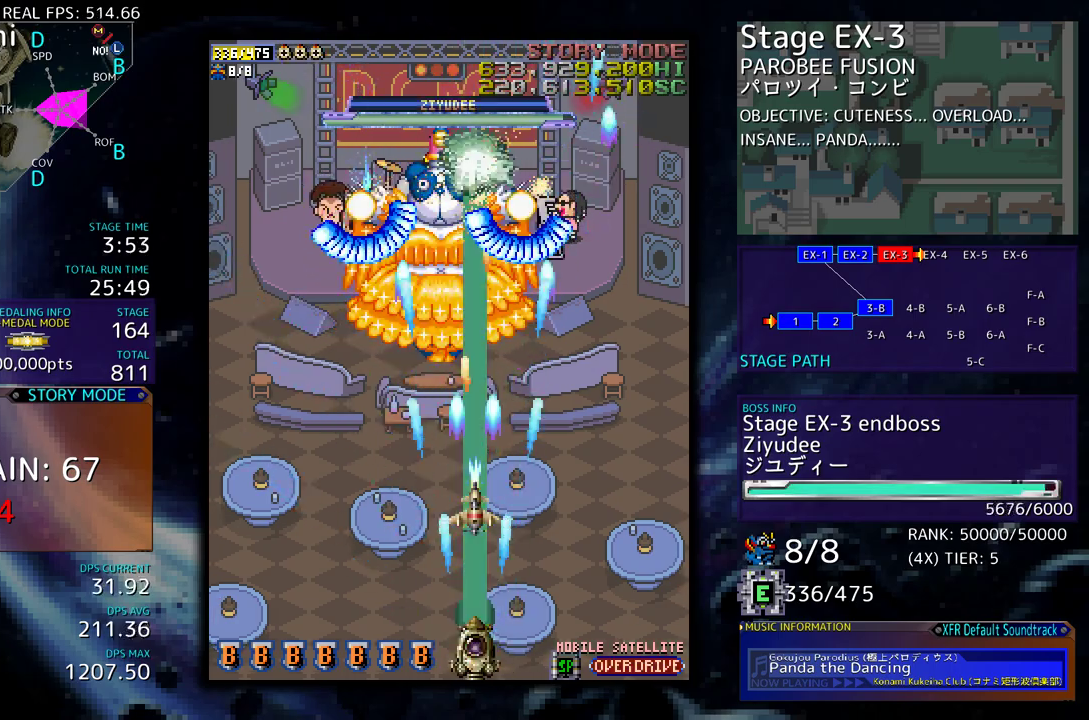
{"buttons": [], "events": [[367, "DPAD_RIGHT", "down"], [467, "DPAD_RIGHT", "up"]]}
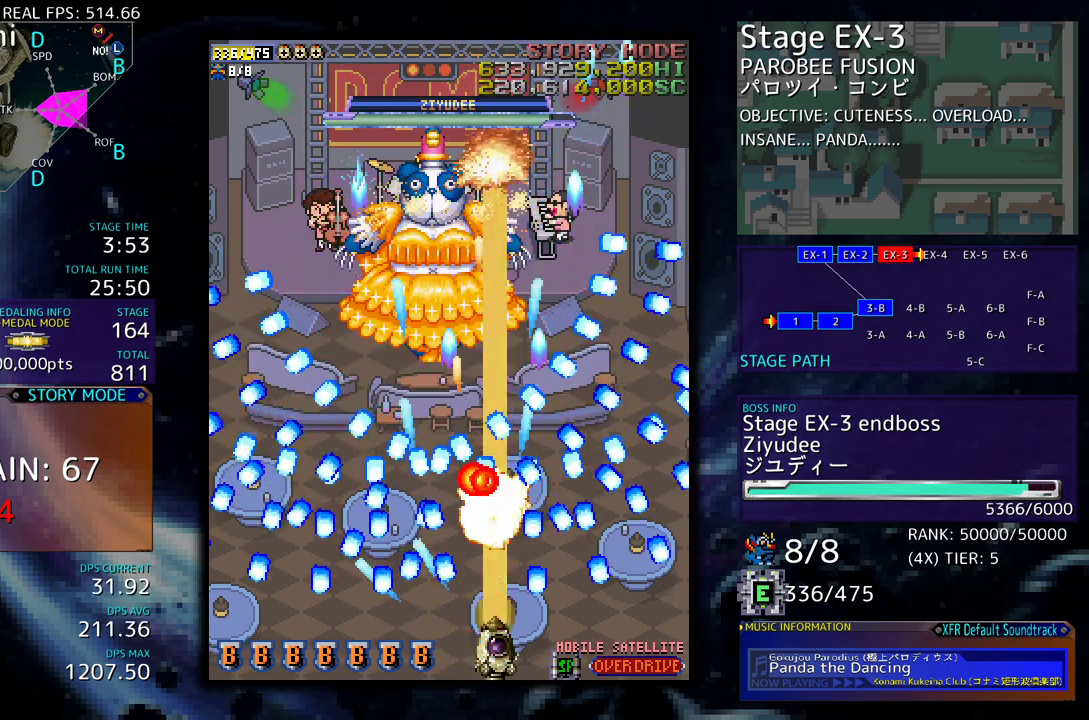
{"buttons": [], "events": []}
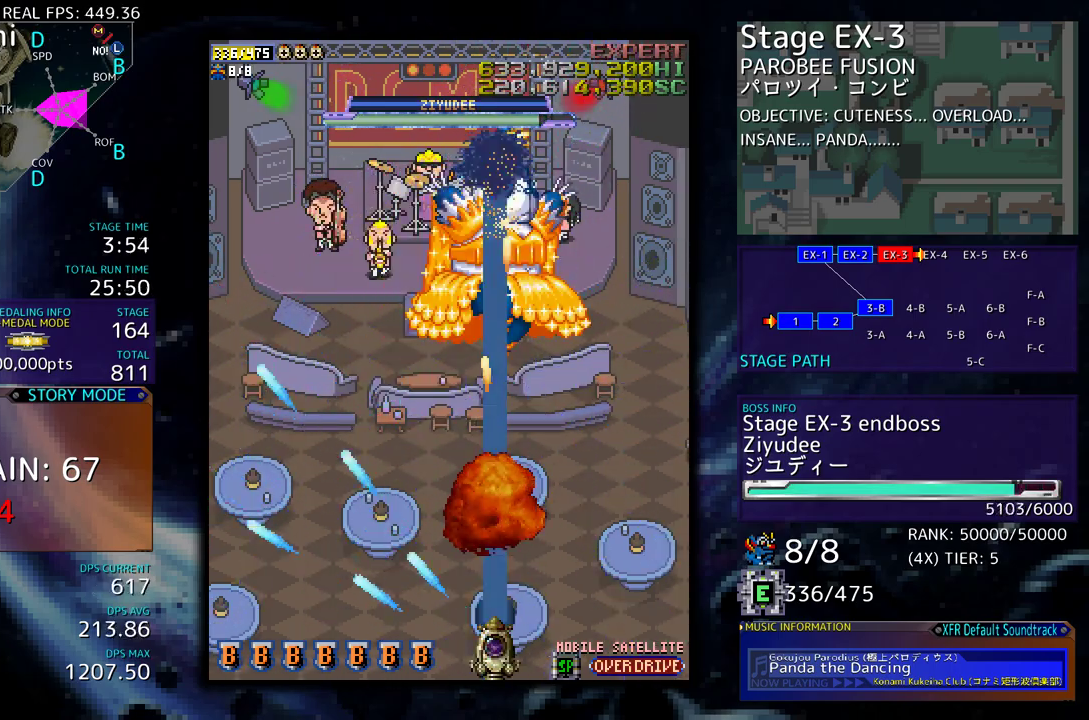
{"buttons": ["DPAD_RIGHT"], "events": [[300, "DPAD_RIGHT", "down"], [317, "DPAD_DOWN", "down"], [450, "DPAD_DOWN", "up"]]}
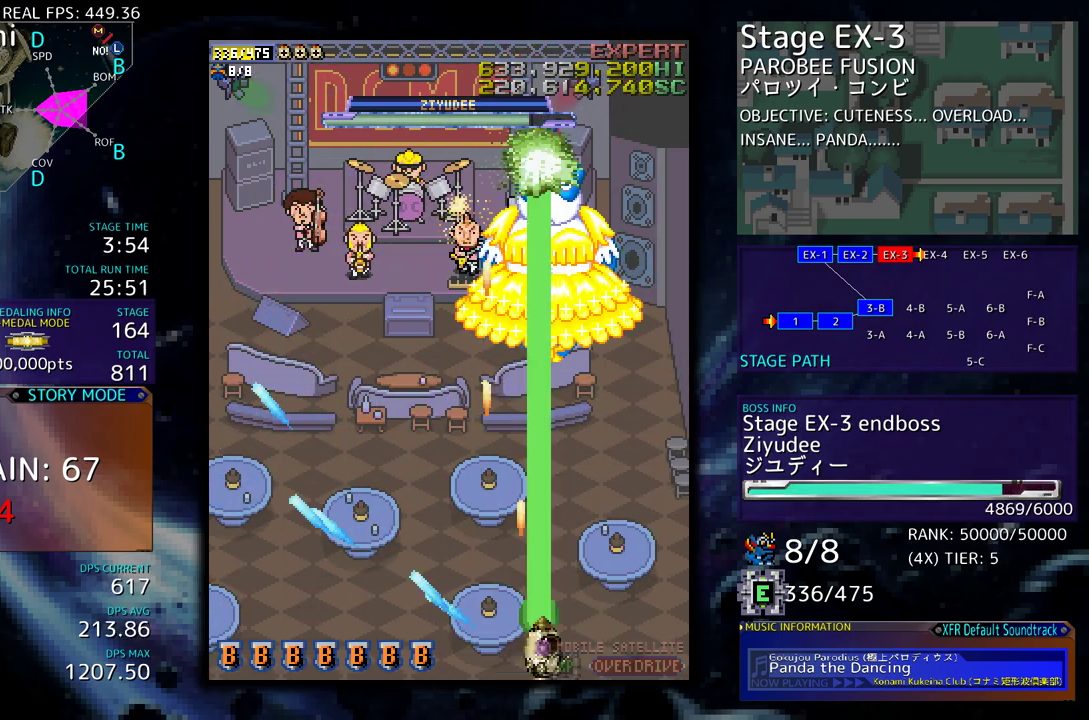
{"buttons": [], "events": [[50, "DPAD_RIGHT", "up"]]}
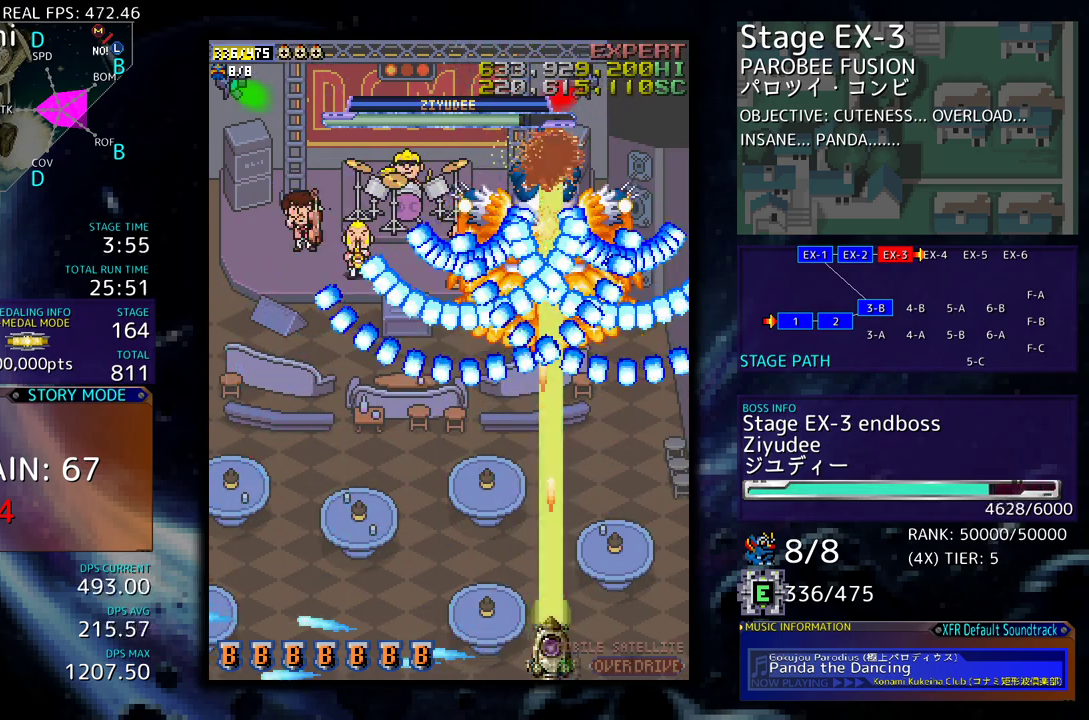
{"buttons": [], "events": [[200, "DPAD_RIGHT", "down"], [300, "DPAD_RIGHT", "up"]]}
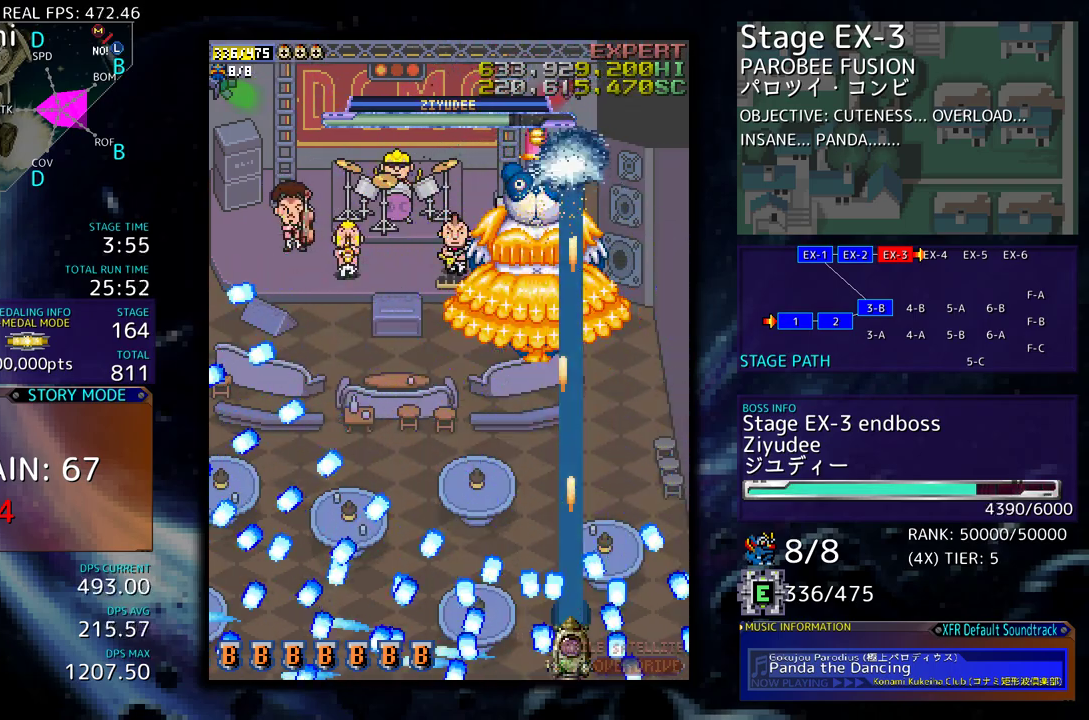
{"buttons": ["DPAD_DOWN", "DPAD_LEFT"], "events": [[117, "DPAD_UP", "down"], [133, "DPAD_LEFT", "down"], [383, "DPAD_UP", "up"], [483, "DPAD_DOWN", "down"]]}
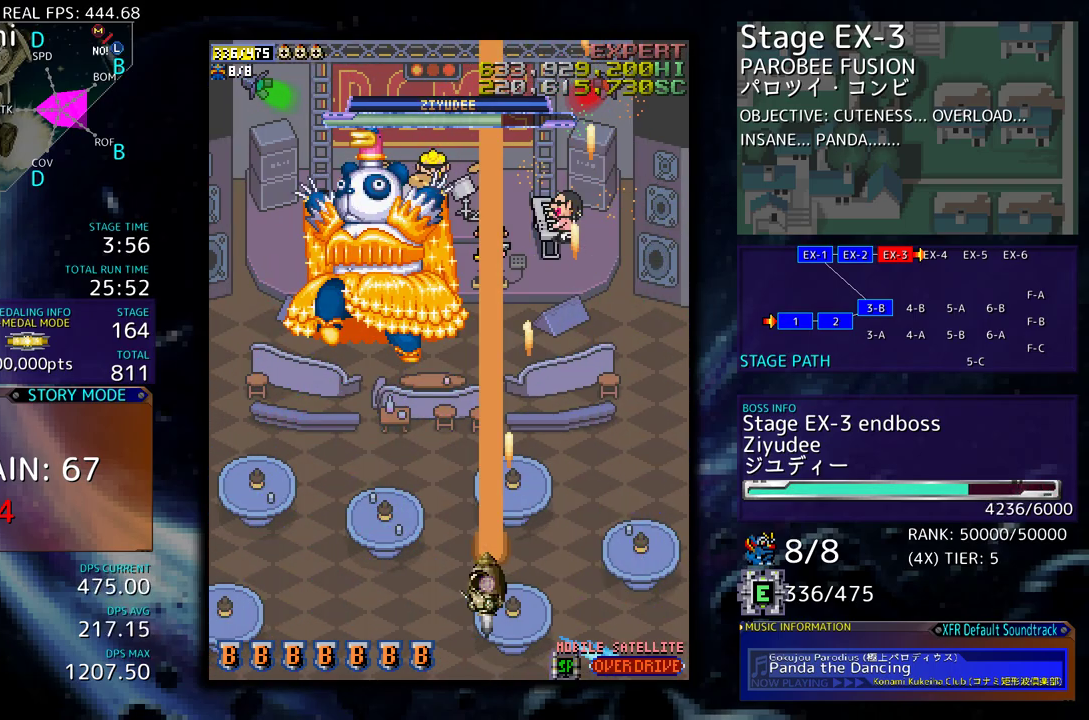
{"buttons": [], "events": [[283, "DPAD_LEFT", "up"], [300, "DPAD_RIGHT", "down"], [383, "DPAD_DOWN", "up"], [383, "DPAD_RIGHT", "up"]]}
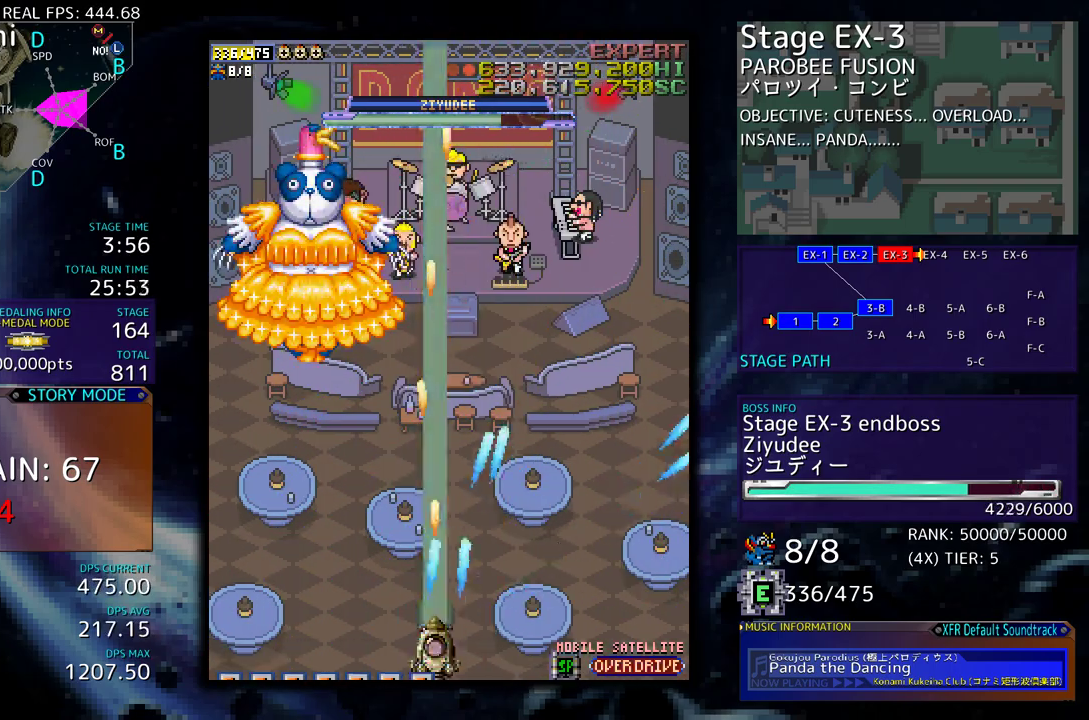
{"buttons": [], "events": []}
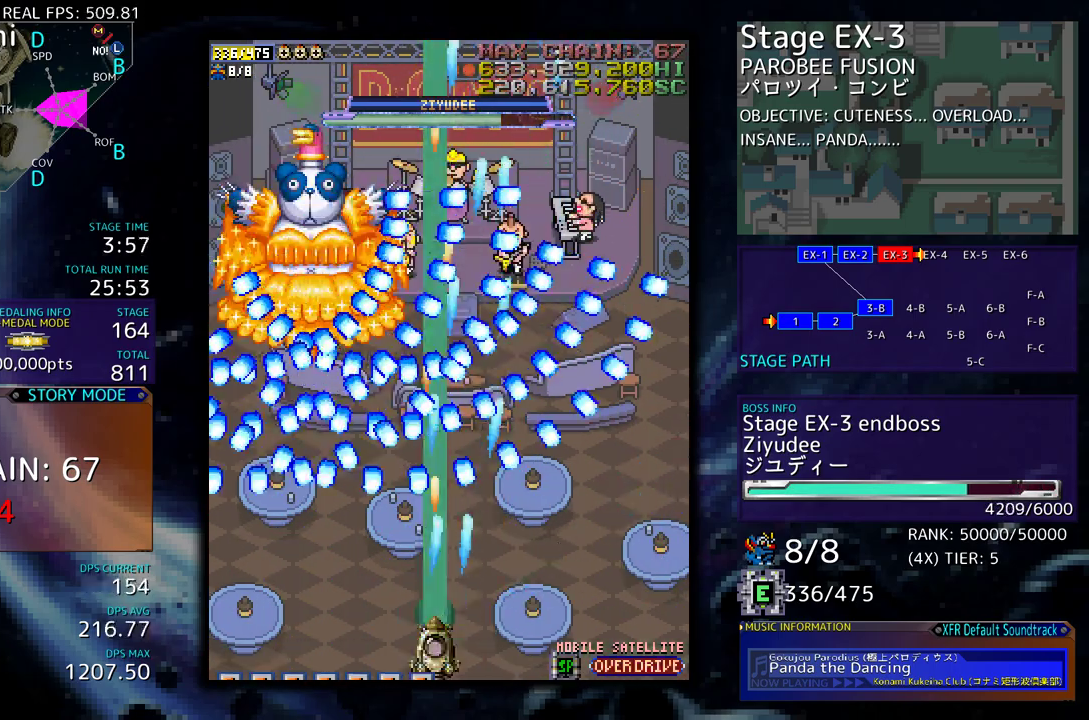
{"buttons": [], "events": [[67, "DPAD_RIGHT", "down"], [167, "DPAD_RIGHT", "up"]]}